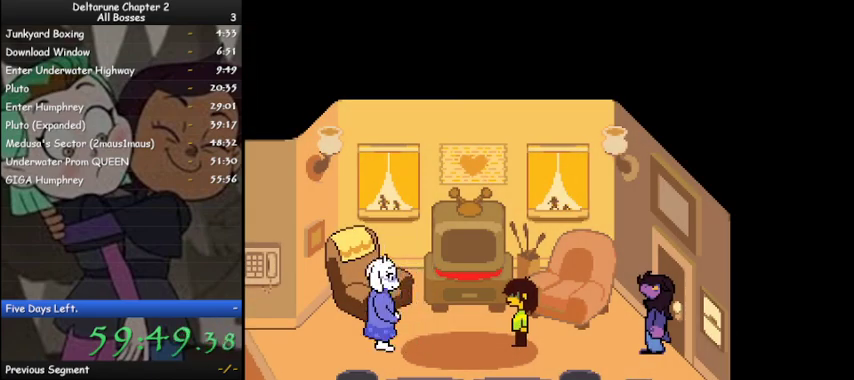
Gameplay with keyboard; each line is a JSON object with the keys held at the frame after it. "events" lists presses ("down") and releases ("up") of "c", "ctrl", "down", "left", "return", "right", "shift", "up", "x" and "z" between this image and that frame as [ms after this image, input, new state], when the widget could be followed in between. No other keys are recorded. Mouse input is not recorded.
{"keys": ["ctrl", "shift"], "events": [[133, "z", "down"], [200, "z", "up"], [333, "z", "down"], [433, "z", "up"]]}
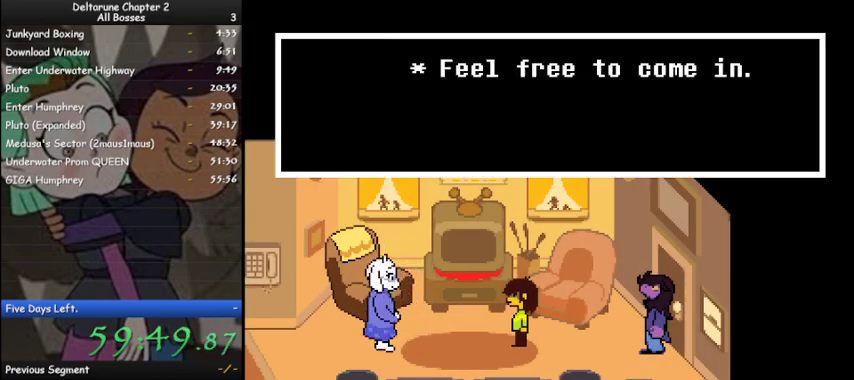
{"keys": ["ctrl", "shift", "z"], "events": [[67, "z", "down"], [100, "z", "up"], [267, "z", "down"], [333, "z", "up"], [500, "z", "down"]]}
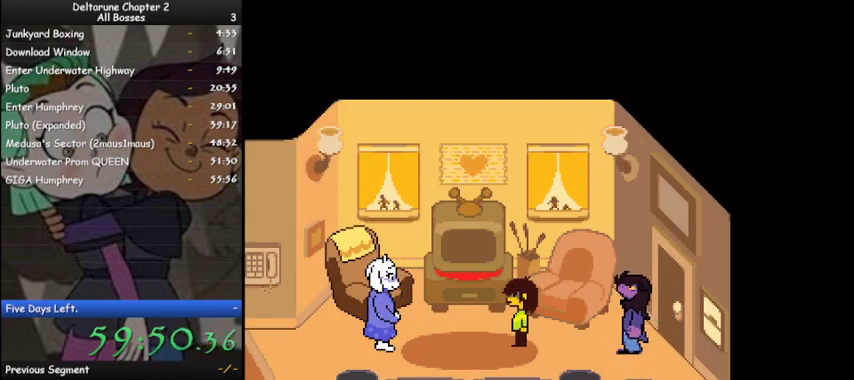
{"keys": ["ctrl", "left", "shift"], "events": [[33, "left", "down"], [33, "z", "up"], [167, "z", "down"], [233, "z", "up"], [367, "z", "down"], [400, "z", "up"]]}
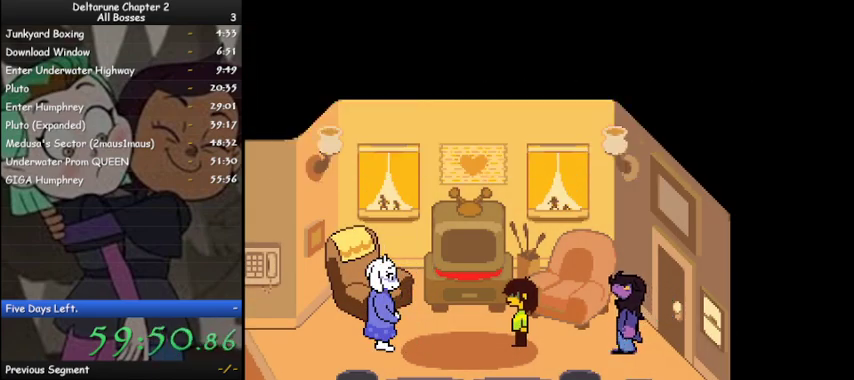
{"keys": ["ctrl", "left", "shift"], "events": [[67, "z", "down"], [100, "z", "up"], [233, "z", "down"], [267, "z", "up"], [433, "z", "down"], [467, "z", "up"]]}
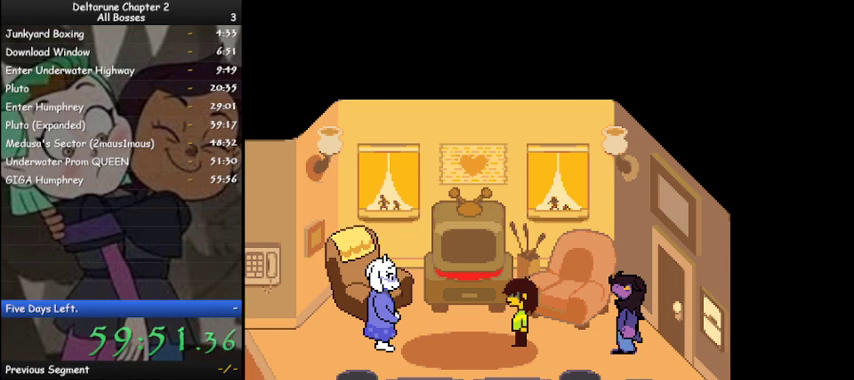
{"keys": ["ctrl", "left", "shift", "z"], "events": [[100, "z", "down"], [167, "z", "up"], [300, "z", "down"], [333, "z", "up"], [500, "z", "down"]]}
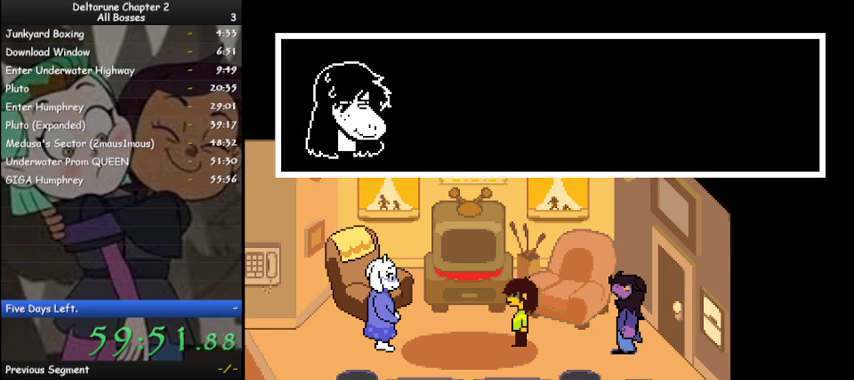
{"keys": ["ctrl", "left", "shift", "z"], "events": [[33, "z", "up"], [167, "z", "down"], [233, "z", "up"], [300, "z", "down"], [400, "z", "up"], [500, "z", "down"]]}
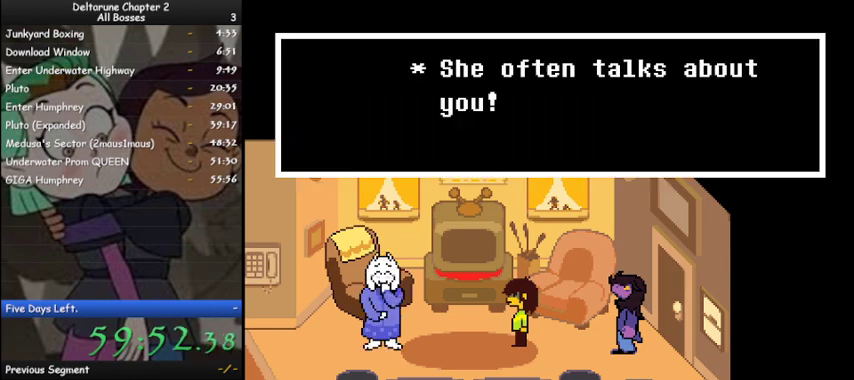
{"keys": ["ctrl", "left", "shift"], "events": [[67, "z", "up"], [200, "z", "down"], [233, "z", "up"], [367, "z", "down"], [433, "z", "up"]]}
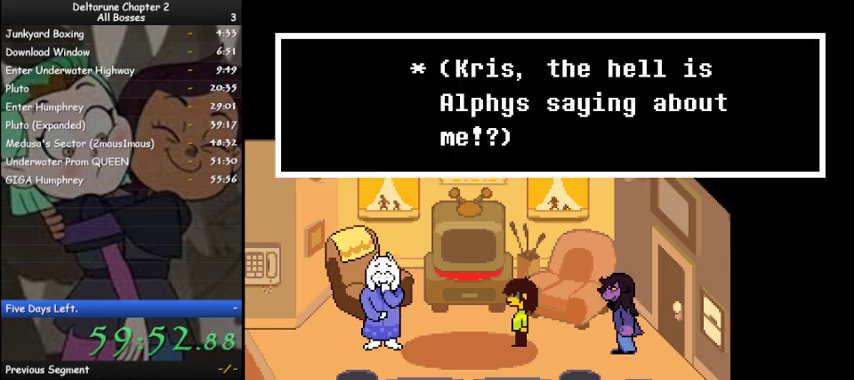
{"keys": ["ctrl", "left", "shift"], "events": [[67, "z", "down"], [100, "z", "up"], [200, "z", "down"], [300, "z", "up"], [400, "z", "down"], [500, "z", "up"]]}
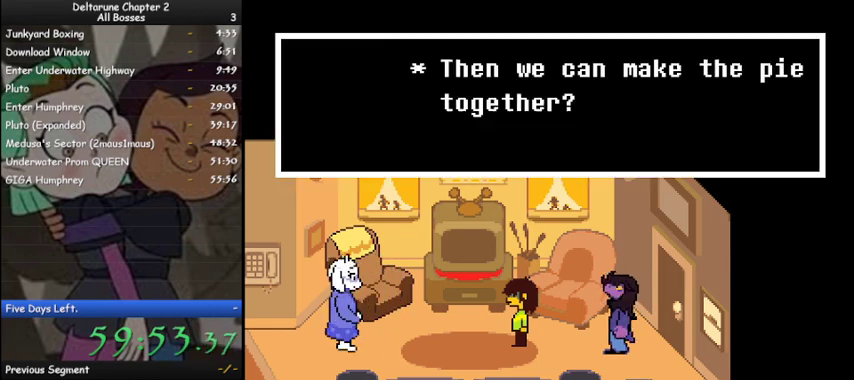
{"keys": ["ctrl", "left", "shift", "z"], "events": [[100, "z", "down"], [167, "z", "up"], [300, "z", "down"], [367, "z", "up"], [500, "z", "down"]]}
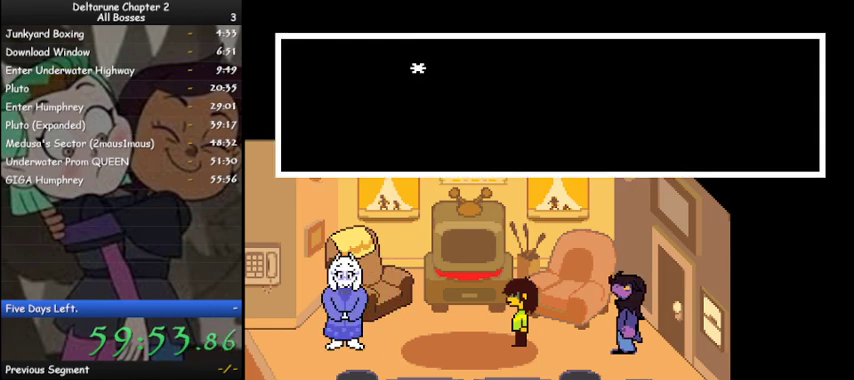
{"keys": ["ctrl", "left", "shift"], "events": [[100, "z", "up"], [233, "z", "down"], [300, "z", "up"], [367, "z", "down"], [467, "z", "up"]]}
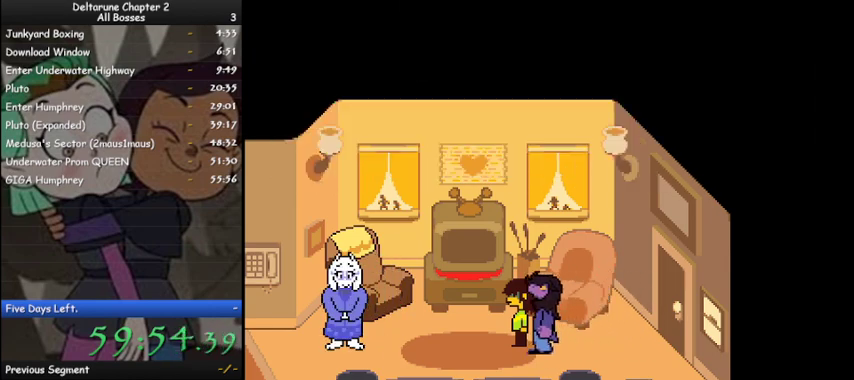
{"keys": ["ctrl", "left", "shift"], "events": [[67, "z", "down"], [200, "z", "up"], [300, "z", "down"], [400, "z", "up"]]}
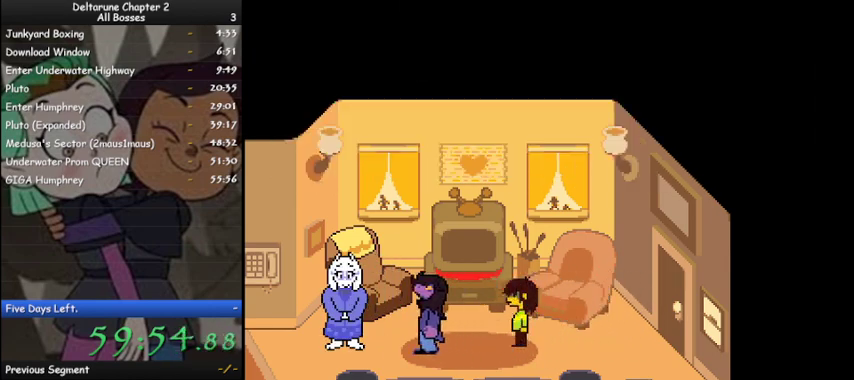
{"keys": ["ctrl", "left", "shift", "z"], "events": [[33, "z", "down"], [133, "z", "up"], [267, "z", "down"], [367, "z", "up"], [467, "z", "down"]]}
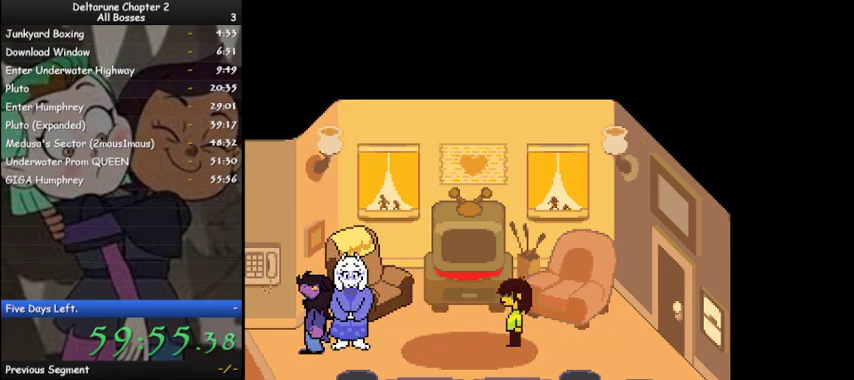
{"keys": ["ctrl", "left", "shift"], "events": [[67, "z", "up"], [200, "z", "down"], [300, "z", "up"], [367, "z", "down"], [467, "z", "up"]]}
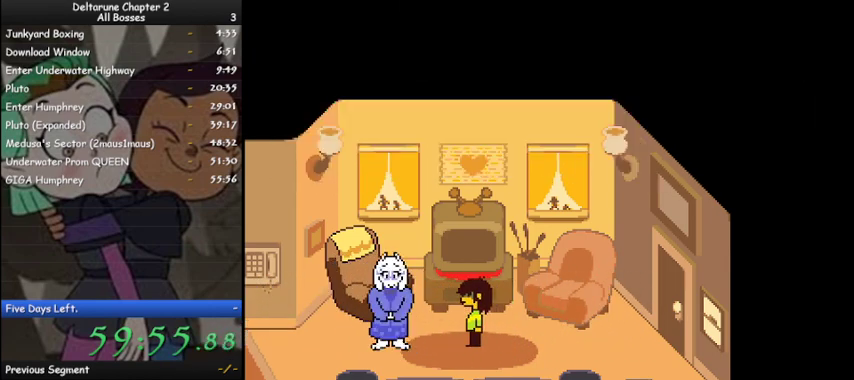
{"keys": ["ctrl", "left", "shift"], "events": [[100, "z", "down"], [200, "z", "up"], [300, "z", "down"], [400, "z", "up"]]}
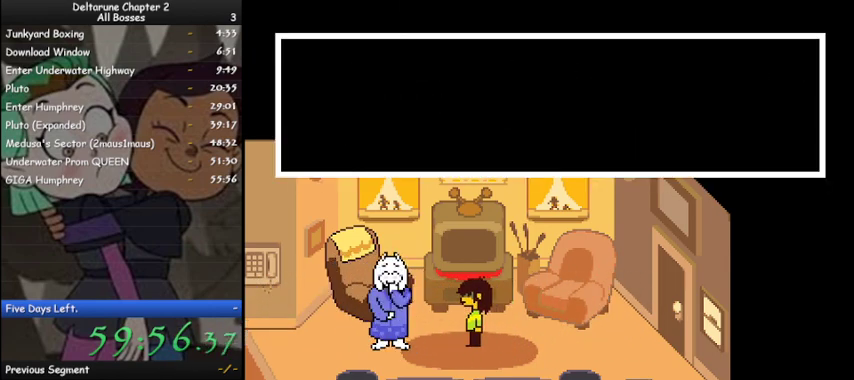
{"keys": ["ctrl", "left", "shift"], "events": [[33, "z", "down"], [133, "z", "up"], [233, "z", "down"], [300, "z", "up"], [400, "z", "down"], [500, "z", "up"]]}
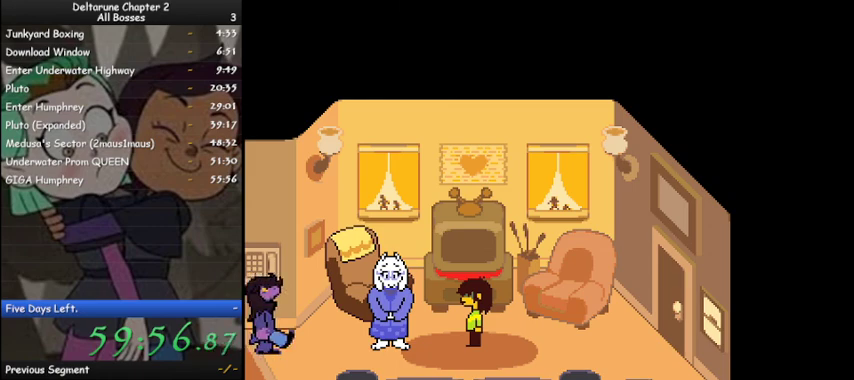
{"keys": ["ctrl", "left", "shift", "z"], "events": [[133, "z", "down"], [233, "z", "up"], [433, "z", "down"]]}
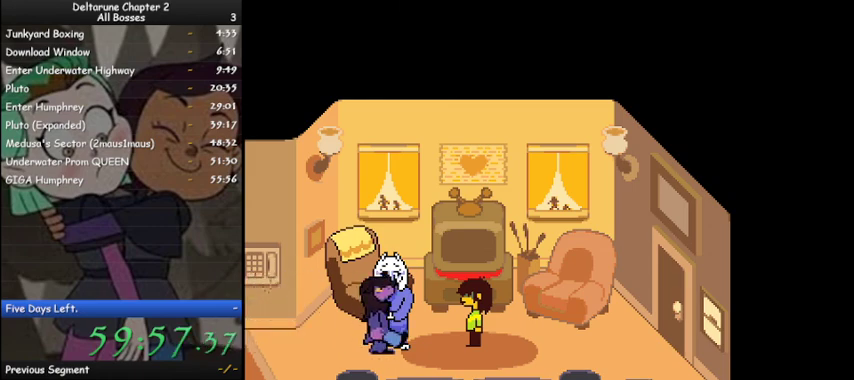
{"keys": ["ctrl", "left", "shift"], "events": [[33, "z", "up"], [100, "z", "down"], [200, "z", "up"], [333, "z", "down"], [433, "z", "up"]]}
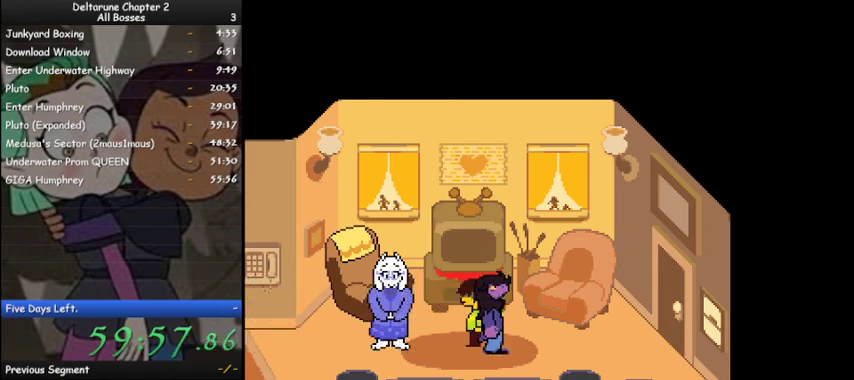
{"keys": ["ctrl", "left", "shift", "z"], "events": [[33, "z", "down"], [167, "z", "up"], [267, "z", "down"], [367, "z", "up"], [467, "z", "down"]]}
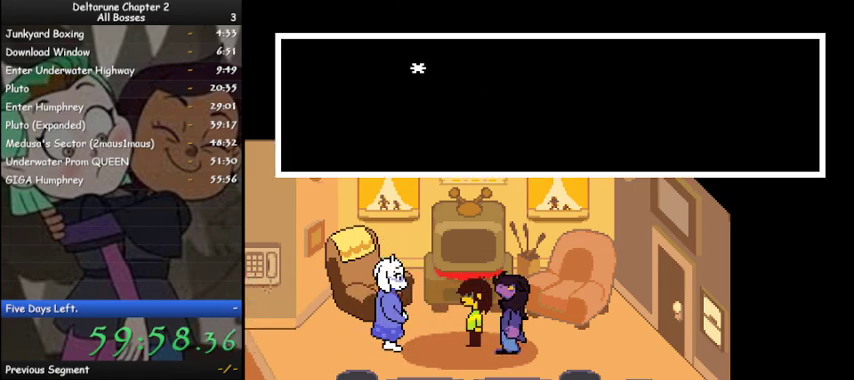
{"keys": ["ctrl", "left", "shift"], "events": [[67, "z", "up"], [200, "z", "down"], [300, "z", "up"], [433, "z", "down"], [467, "z", "up"]]}
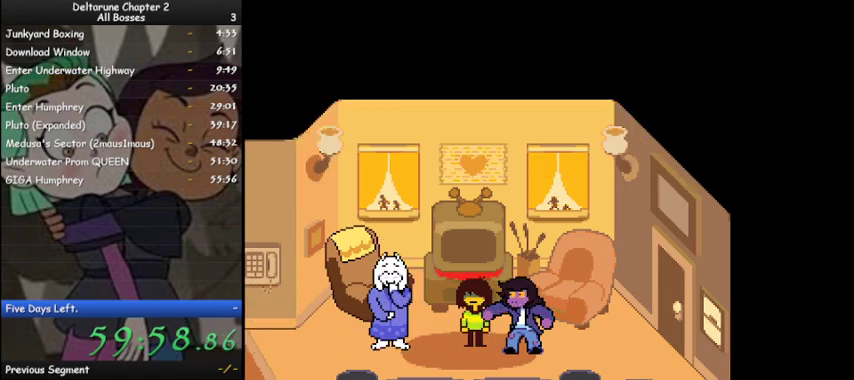
{"keys": ["ctrl", "left", "shift"], "events": [[100, "z", "down"], [200, "z", "up"], [367, "z", "down"], [433, "z", "up"]]}
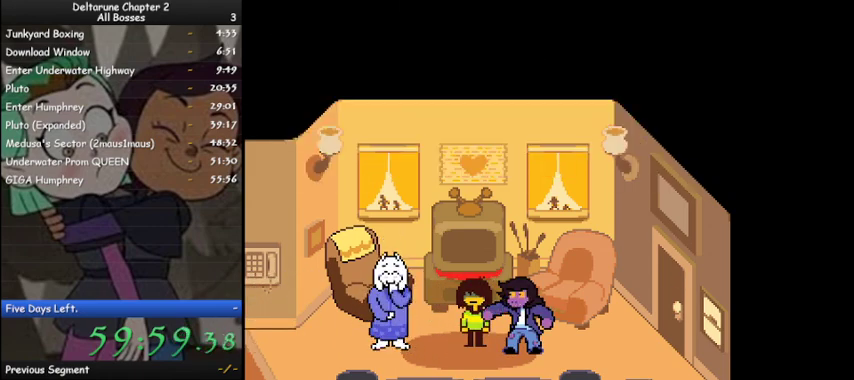
{"keys": ["ctrl", "left", "shift", "z"], "events": [[33, "z", "down"], [133, "z", "up"], [267, "z", "down"], [367, "z", "up"], [467, "z", "down"]]}
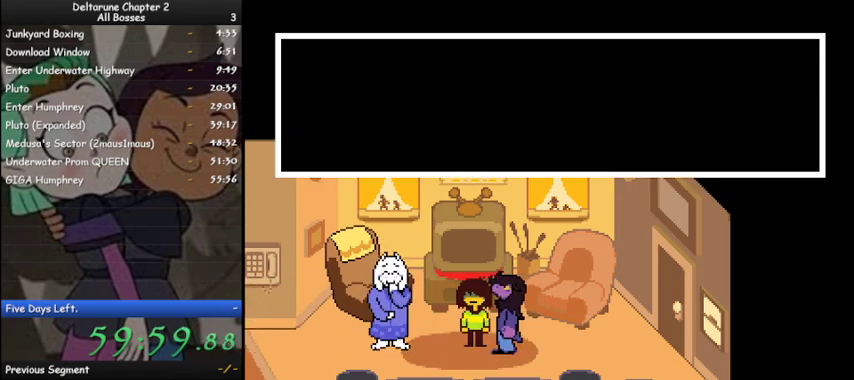
{"keys": ["ctrl", "left", "shift"], "events": [[67, "z", "up"], [133, "z", "down"], [233, "z", "up"], [367, "z", "down"], [467, "z", "up"]]}
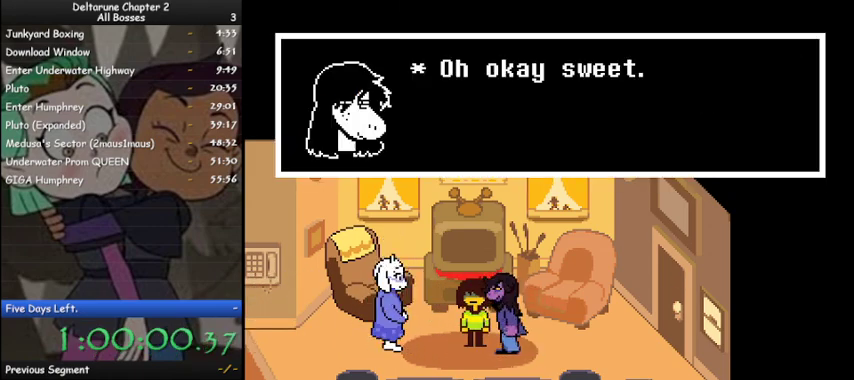
{"keys": ["ctrl", "left", "shift"], "events": [[100, "z", "down"], [200, "z", "up"], [300, "z", "down"], [400, "z", "up"]]}
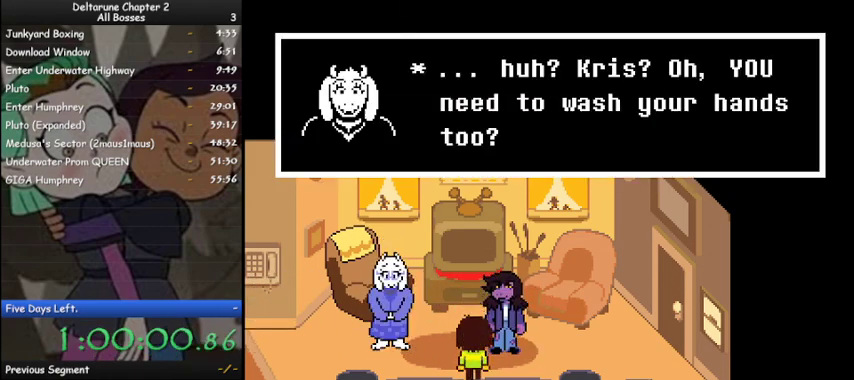
{"keys": ["ctrl", "left", "shift"], "events": [[33, "z", "down"], [133, "z", "up"], [233, "z", "down"], [333, "z", "up"], [400, "z", "down"], [500, "z", "up"]]}
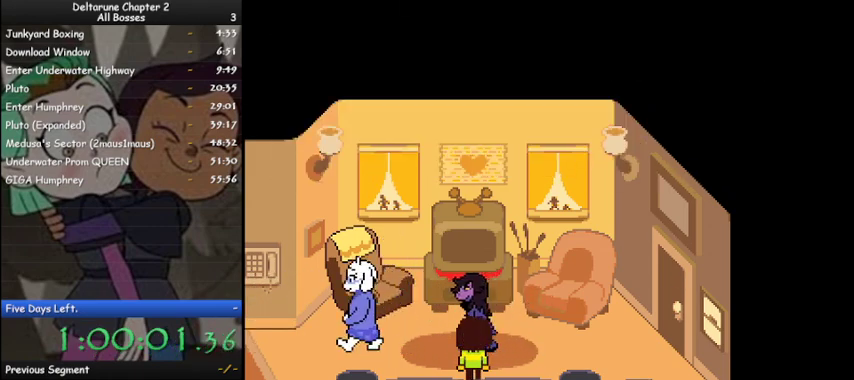
{"keys": ["ctrl", "left", "shift"], "events": [[133, "z", "down"], [233, "z", "up"], [333, "z", "down"], [433, "z", "up"]]}